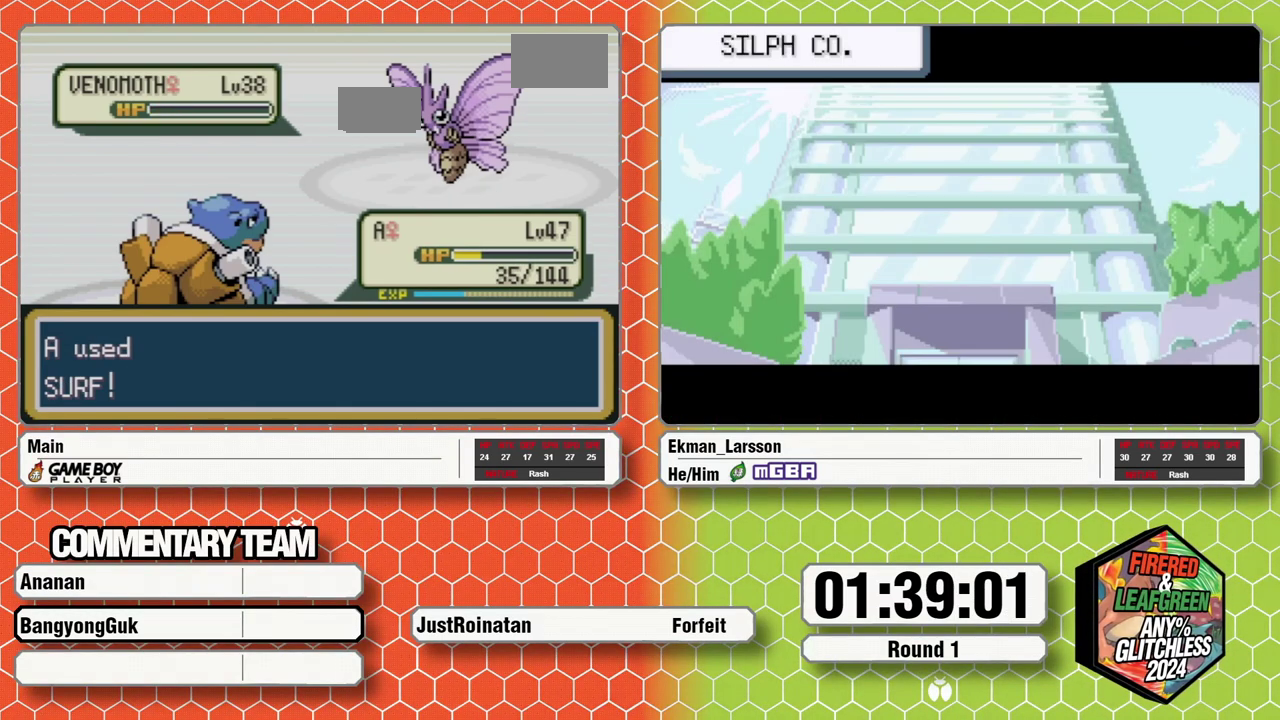
Gameplay with a controller (Nintendo layout); each line is a JSON object with the inputs held at the frame after it (dt_ms = milliseconds from this image to that frame). "events" lists button and stick changes between this image and that frame as [ms after this image, input, new state], when the widget could be followed in between. Not read: L3 R3.
{"dt_ms": 1000, "buttons": ["A", "B", "L1"], "events": [[200, "A", "down"], [267, "A", "up"], [383, "B", "down"], [433, "B", "up"], [483, "A", "down"], [500, "B", "down"], [533, "A", "up"], [667, "B", "up"], [717, "B", "down"], [733, "A", "down"], [783, "A", "up"], [833, "L1", "down"], [867, "A", "down"], [883, "L1", "up"], [900, "B", "up"], [917, "A", "up"], [933, "L1", "down"], [950, "B", "down"], [983, "A", "down"]]}
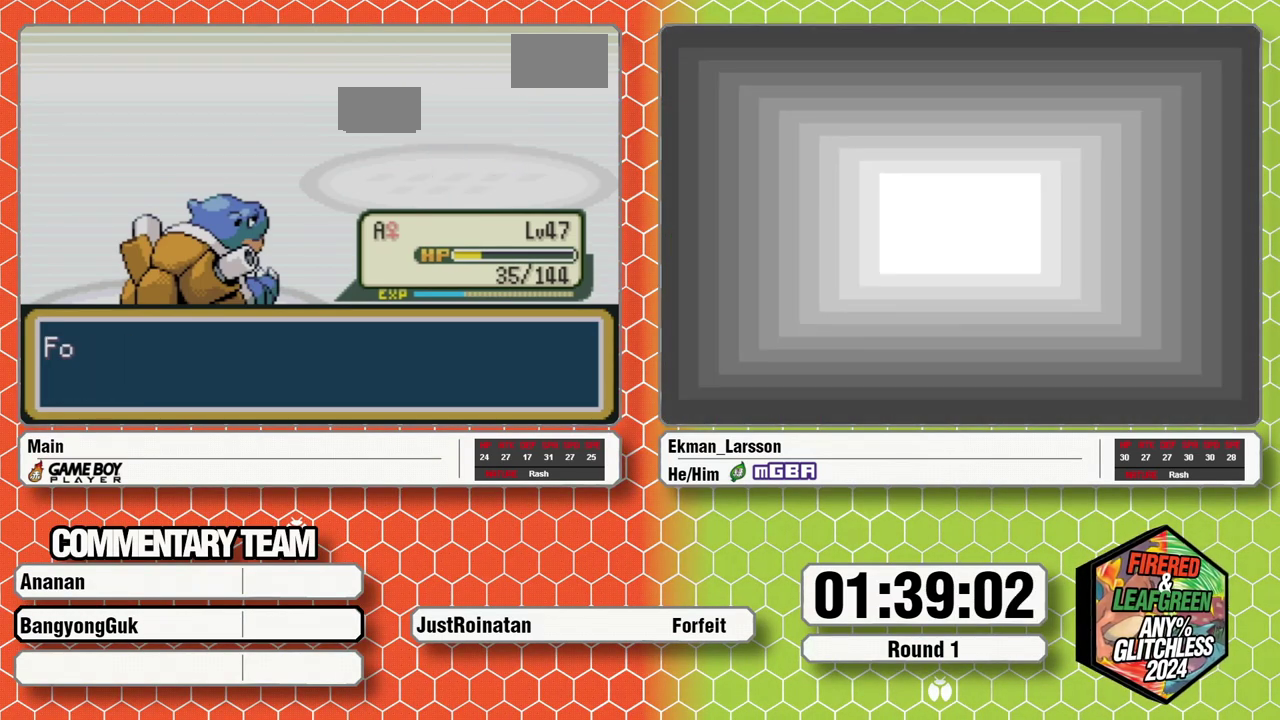
{"dt_ms": 500, "buttons": ["B", "L1"], "events": [[33, "B", "up"], [33, "L1", "up"], [50, "A", "up"], [83, "B", "down"], [83, "L1", "down"], [133, "A", "down"], [150, "L1", "up"], [167, "B", "up"], [183, "A", "up"], [200, "L1", "down"], [217, "B", "down"], [267, "A", "down"], [300, "B", "up"], [300, "L1", "up"], [317, "A", "up"], [350, "L1", "down"], [367, "B", "down"], [400, "A", "down"], [417, "B", "up"], [417, "L1", "up"], [450, "A", "up"], [483, "B", "down"], [483, "L1", "down"]]}
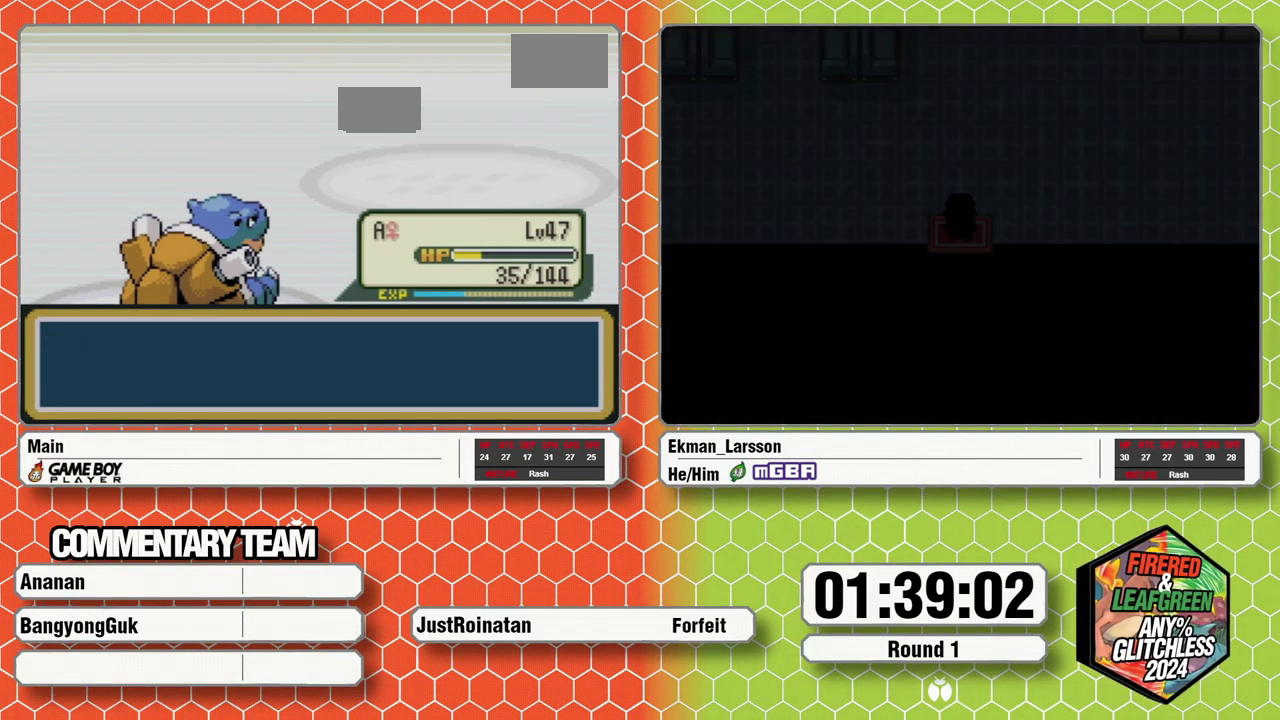
{"dt_ms": 500, "buttons": [], "events": [[33, "A", "down"], [67, "B", "up"], [67, "L1", "up"], [83, "A", "up"], [117, "L1", "down"], [133, "B", "down"], [183, "A", "down"], [200, "B", "up"], [200, "L1", "up"], [250, "A", "up"], [267, "B", "down"], [267, "L1", "down"], [317, "A", "down"], [350, "B", "up"], [350, "L1", "up"], [367, "A", "up"], [400, "L1", "down"], [417, "B", "down"], [450, "A", "down"], [467, "B", "up"], [483, "L1", "up"], [500, "A", "up"]]}
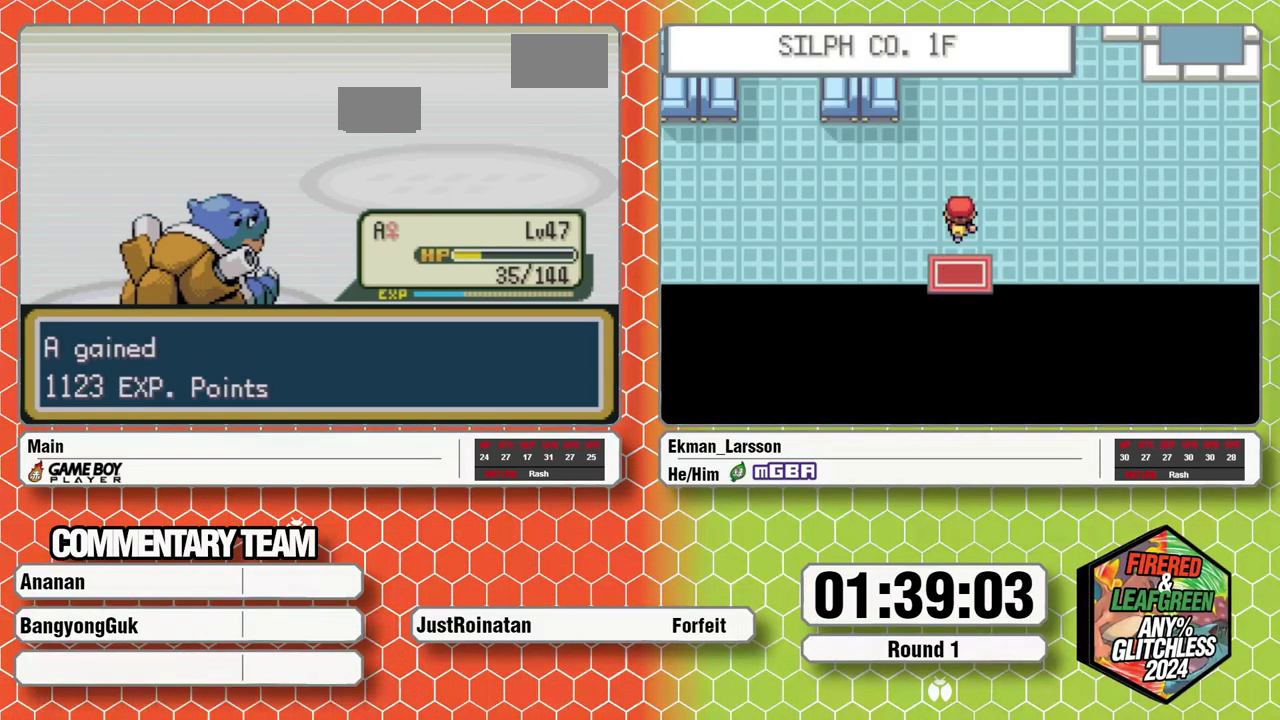
{"dt_ms": 500, "buttons": [], "events": [[67, "B", "down"], [67, "L1", "down"], [83, "A", "down"], [117, "B", "up"], [117, "L1", "up"], [150, "A", "up"], [183, "B", "down"], [183, "L1", "down"], [217, "A", "down"], [283, "A", "up"], [367, "A", "down"], [417, "B", "up"], [417, "L1", "up"], [450, "A", "up"]]}
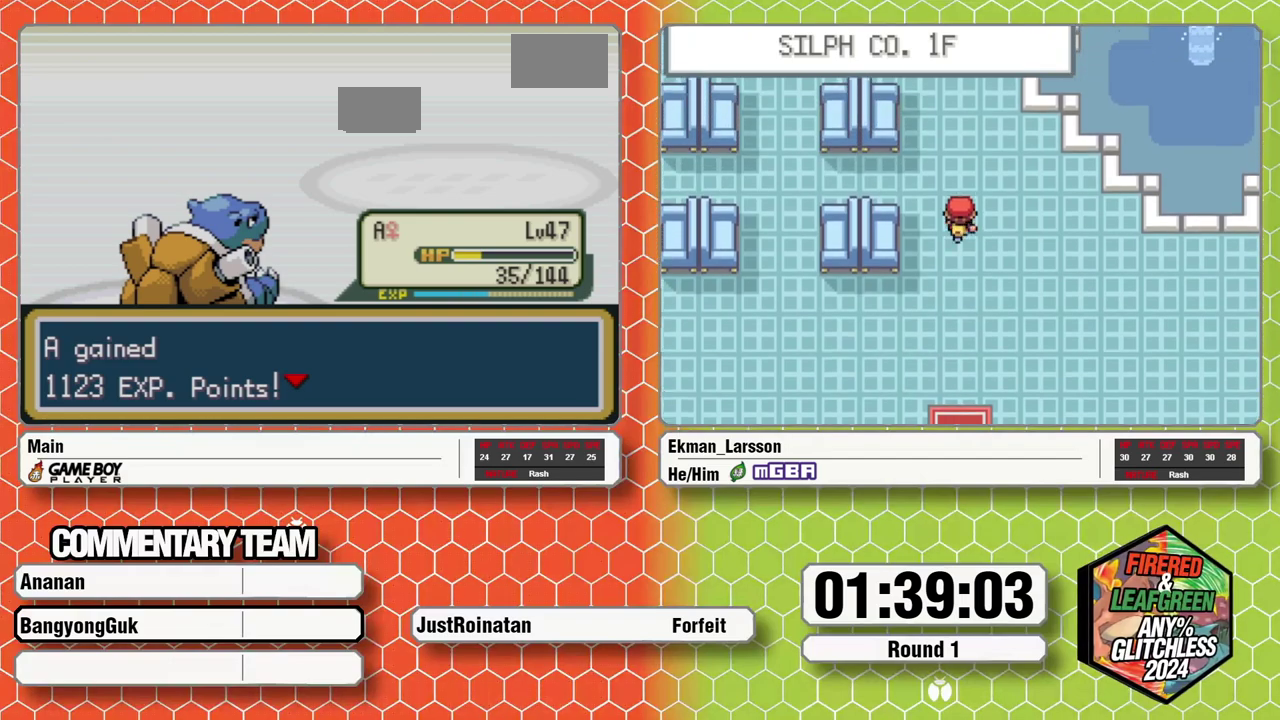
{"dt_ms": 500, "buttons": ["B"], "events": [[350, "B", "down"], [383, "A", "down"], [450, "A", "up"]]}
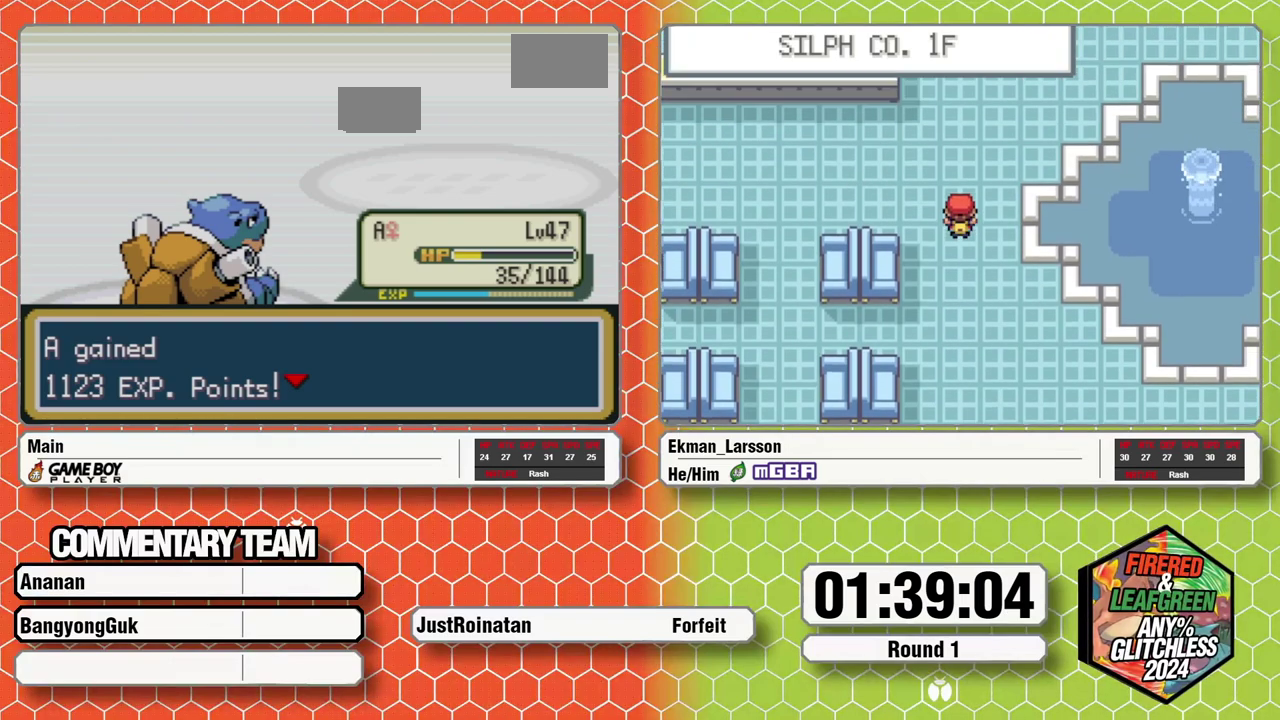
{"dt_ms": 500, "buttons": ["A", "B"], "events": [[67, "A", "down"]]}
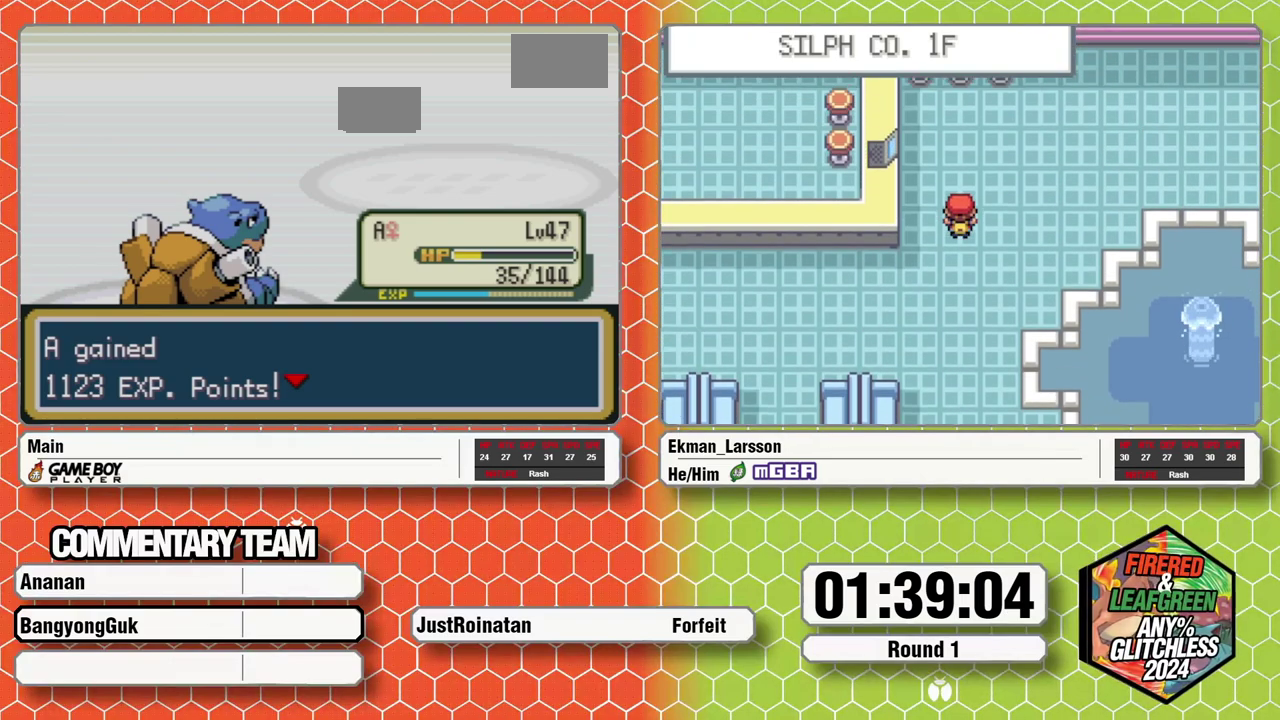
{"dt_ms": 500, "buttons": ["A", "B"], "events": []}
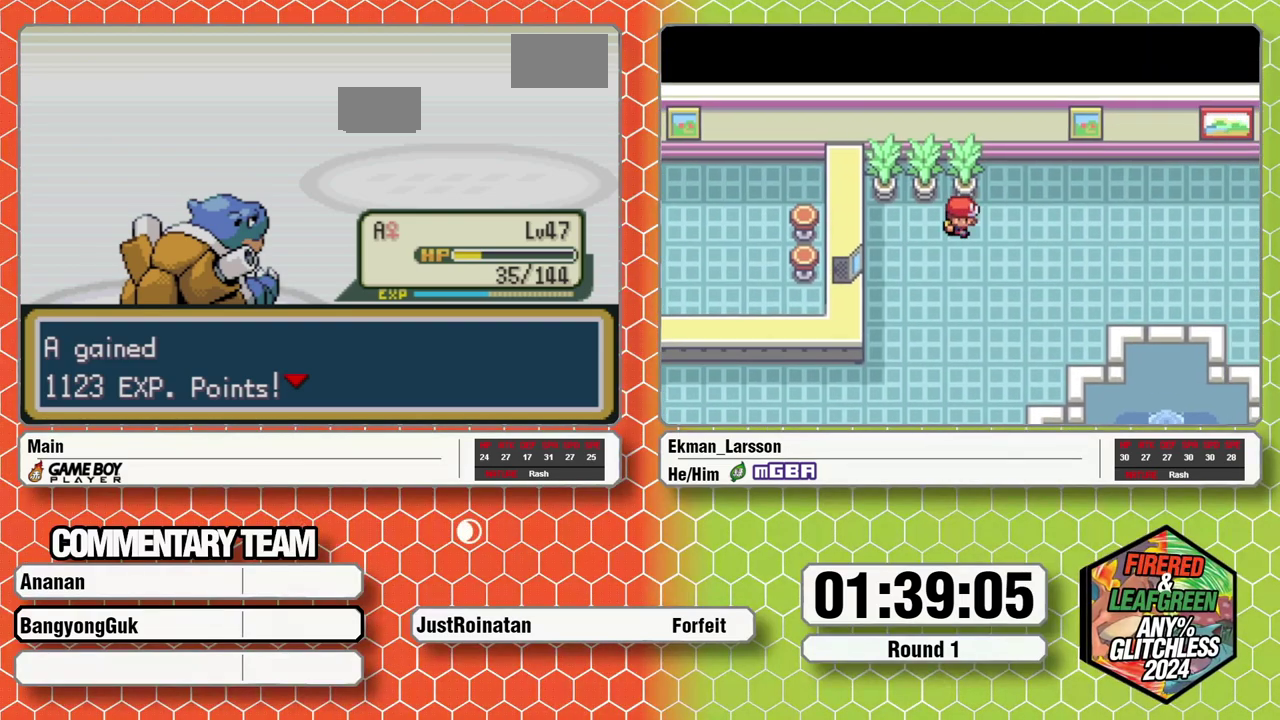
{"dt_ms": 500, "buttons": ["A", "B"], "events": []}
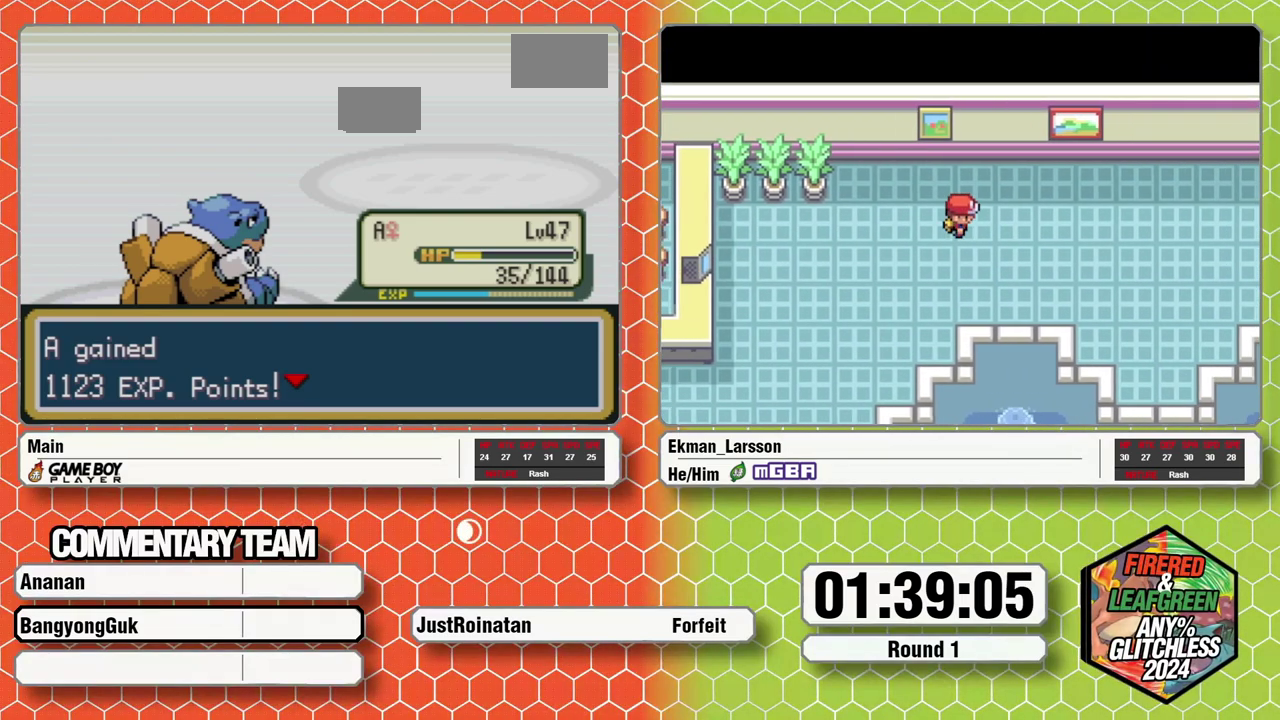
{"dt_ms": 500, "buttons": ["A", "B"], "events": []}
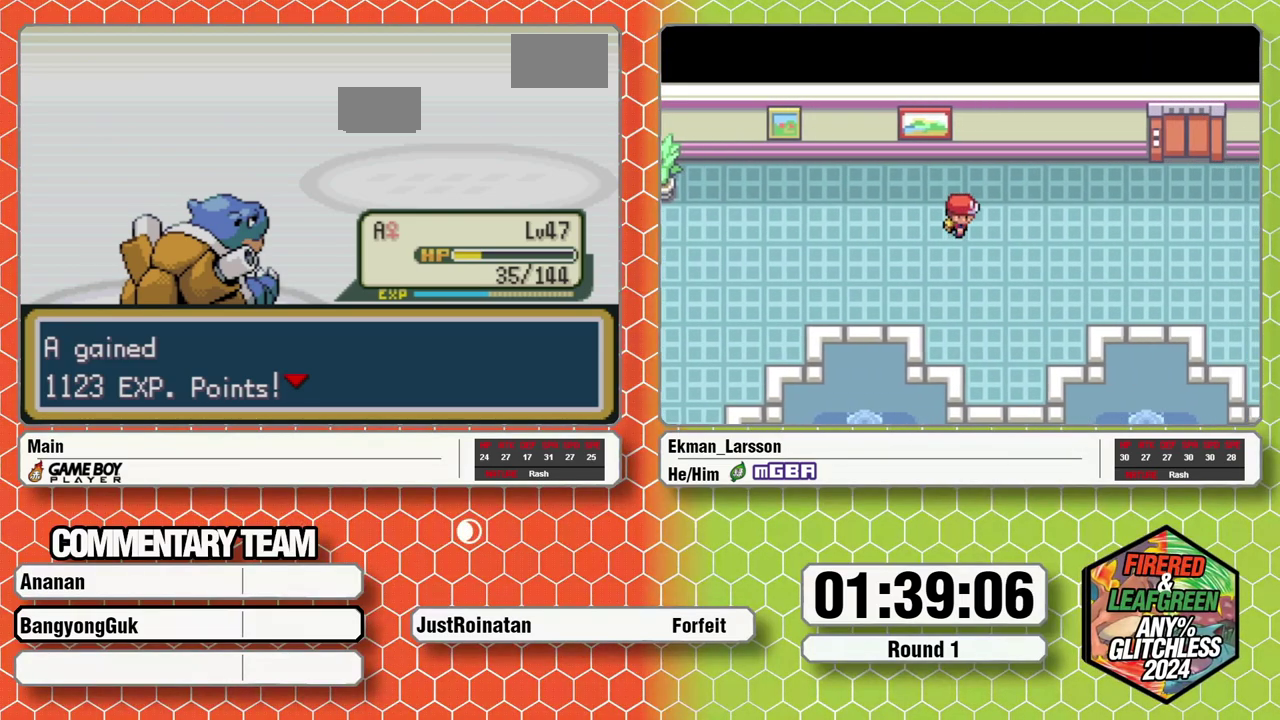
{"dt_ms": 500, "buttons": ["A", "B"], "events": []}
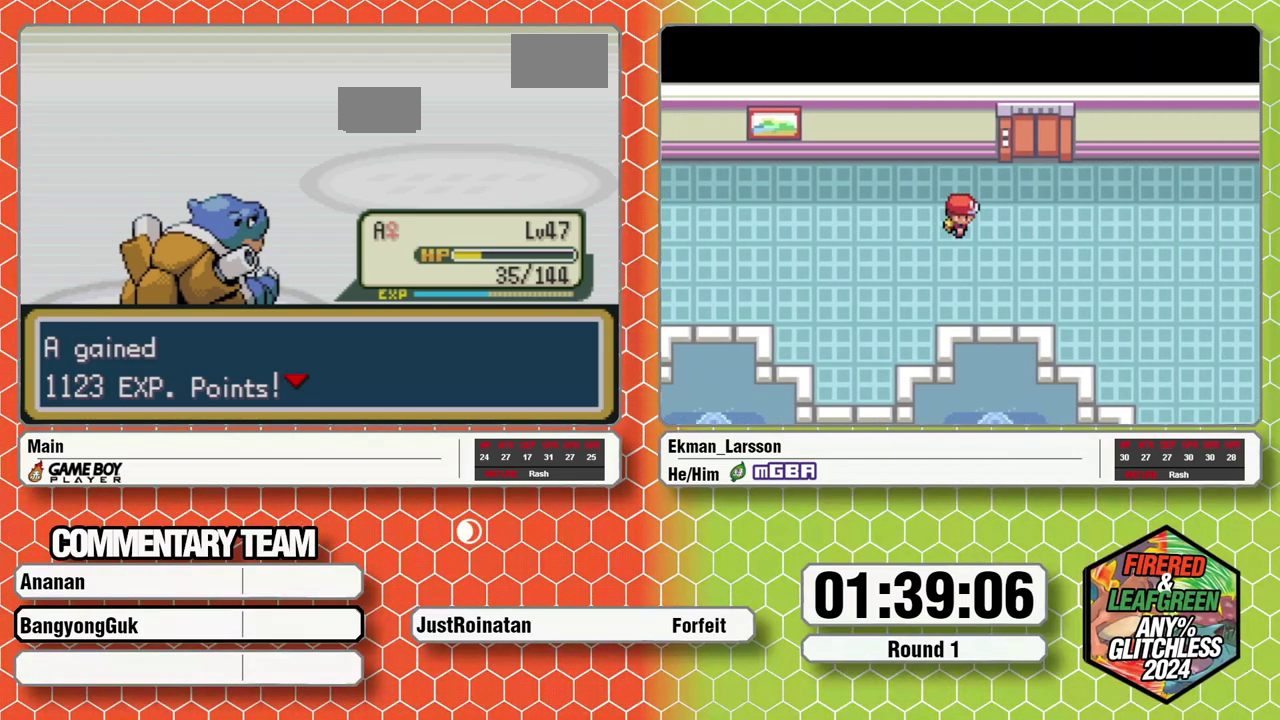
{"dt_ms": 500, "buttons": ["A", "B"], "events": []}
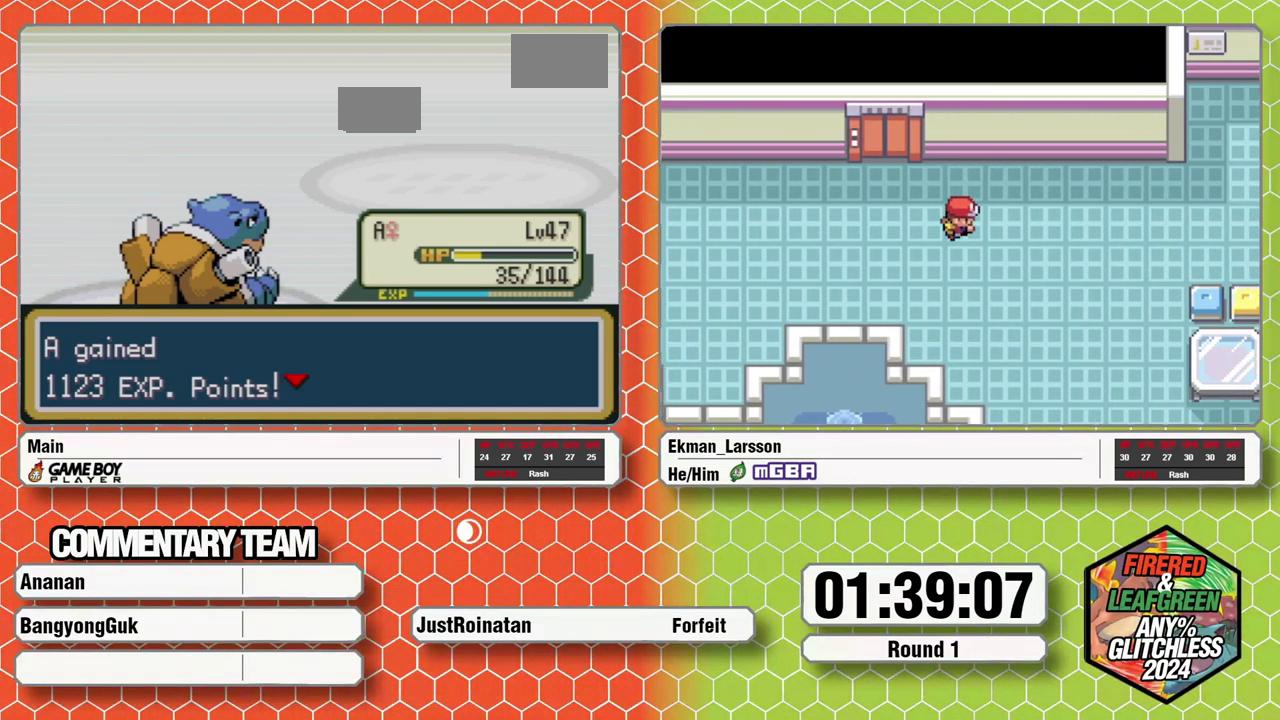
{"dt_ms": 500, "buttons": ["A", "B"], "events": []}
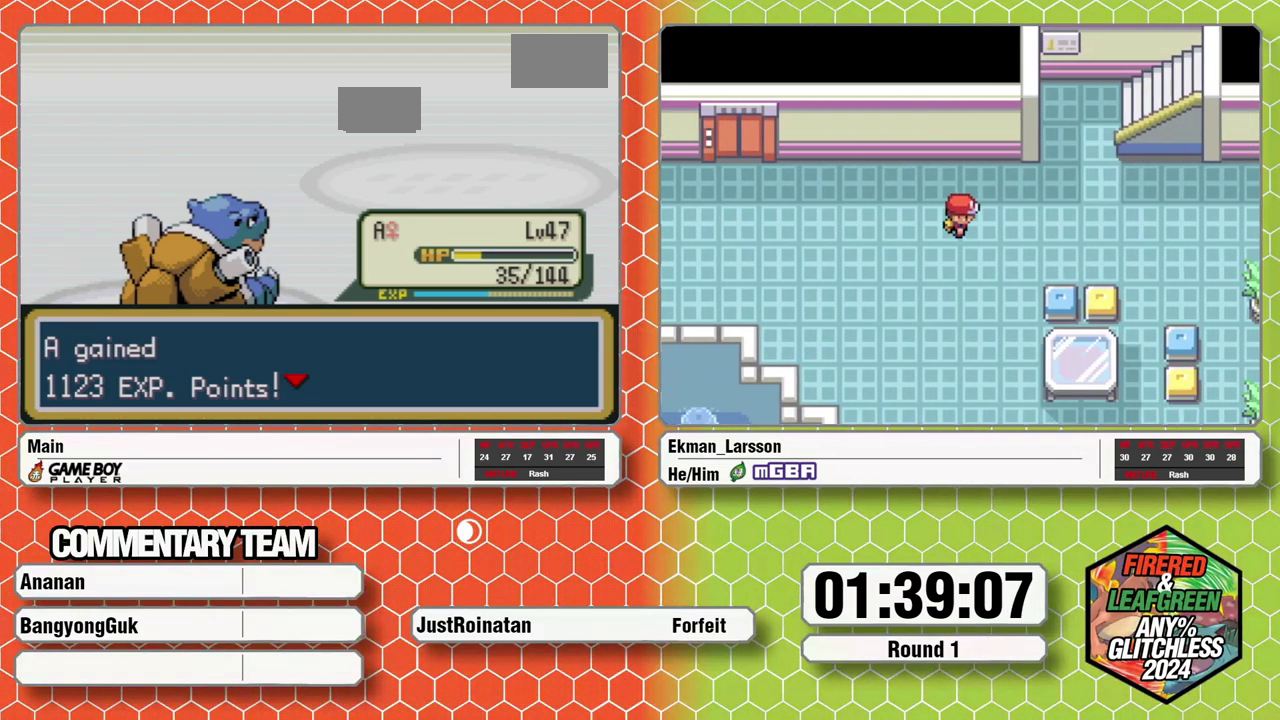
{"dt_ms": 500, "buttons": ["A", "B"], "events": []}
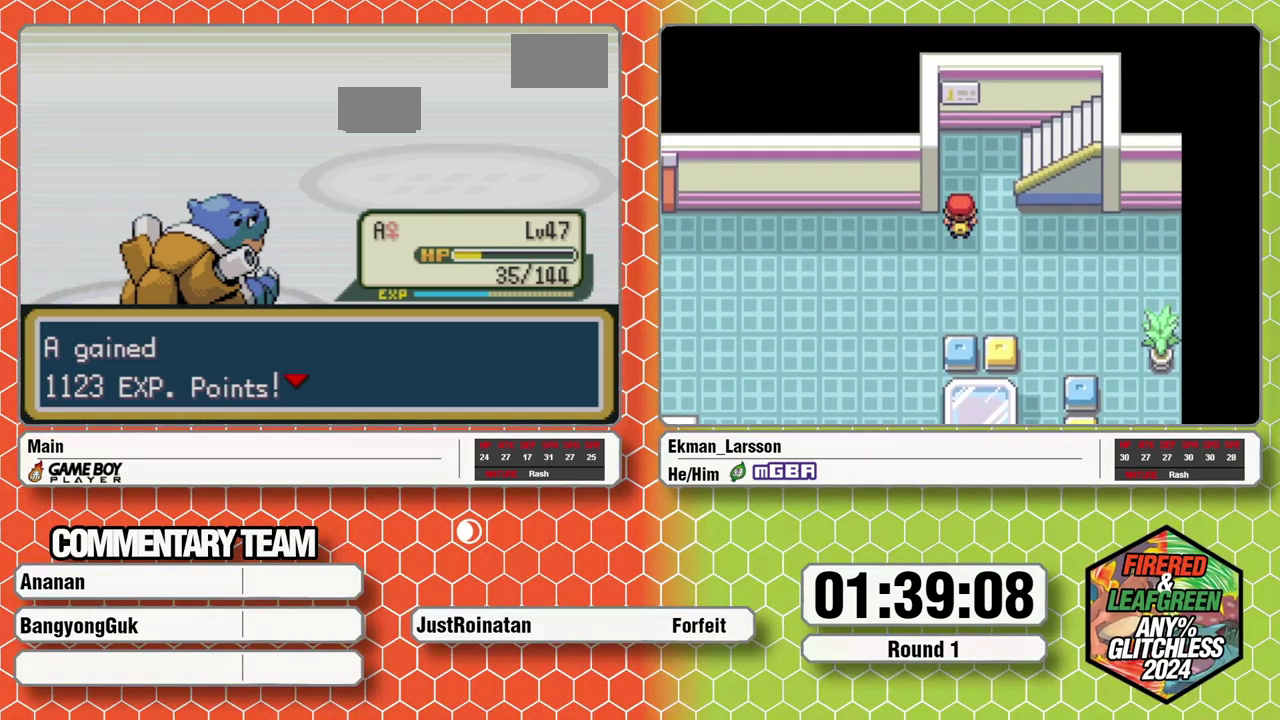
{"dt_ms": 500, "buttons": [], "events": [[100, "B", "up"], [117, "A", "up"], [117, "L1", "down"], [183, "A", "down"], [200, "L1", "up"], [233, "A", "up"], [250, "L1", "down"], [300, "A", "down"], [317, "L1", "up"], [350, "A", "up"], [367, "L1", "down"], [450, "L1", "up"]]}